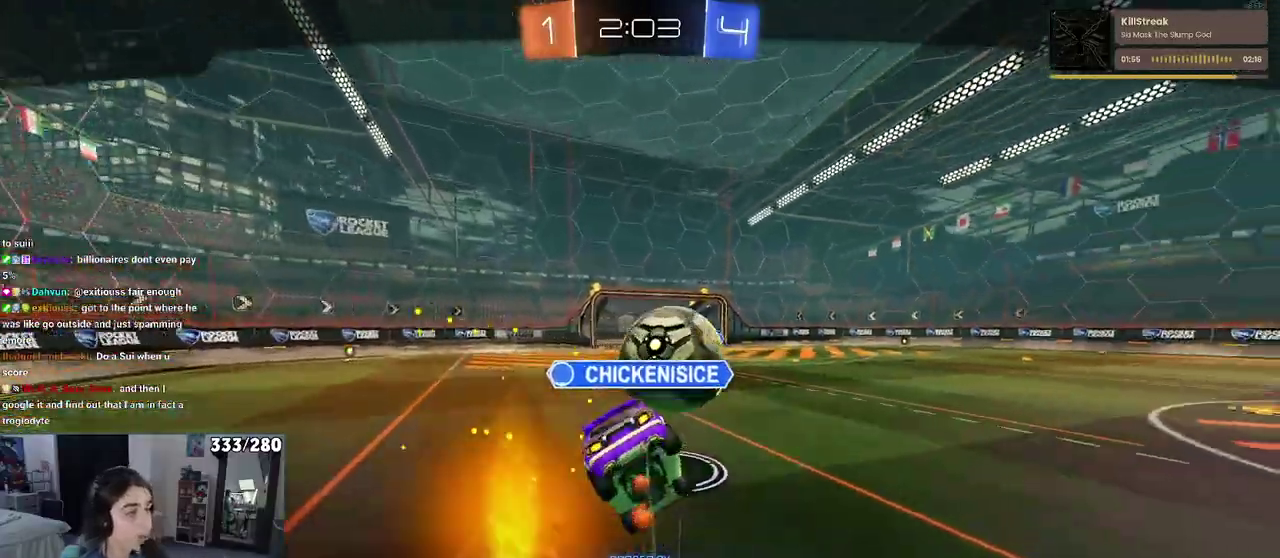
Gameplay with a controller (PlayStation layout); each line is a JSON object with the inputs held at the frame after it. "events" lists button and stick changes between this image and that frame as [ms after this image, input, new state], when the widget could be followed in between. Not read: L1 R1.
{"buttons": [], "left_stick": "center", "right_stick": "center", "events": []}
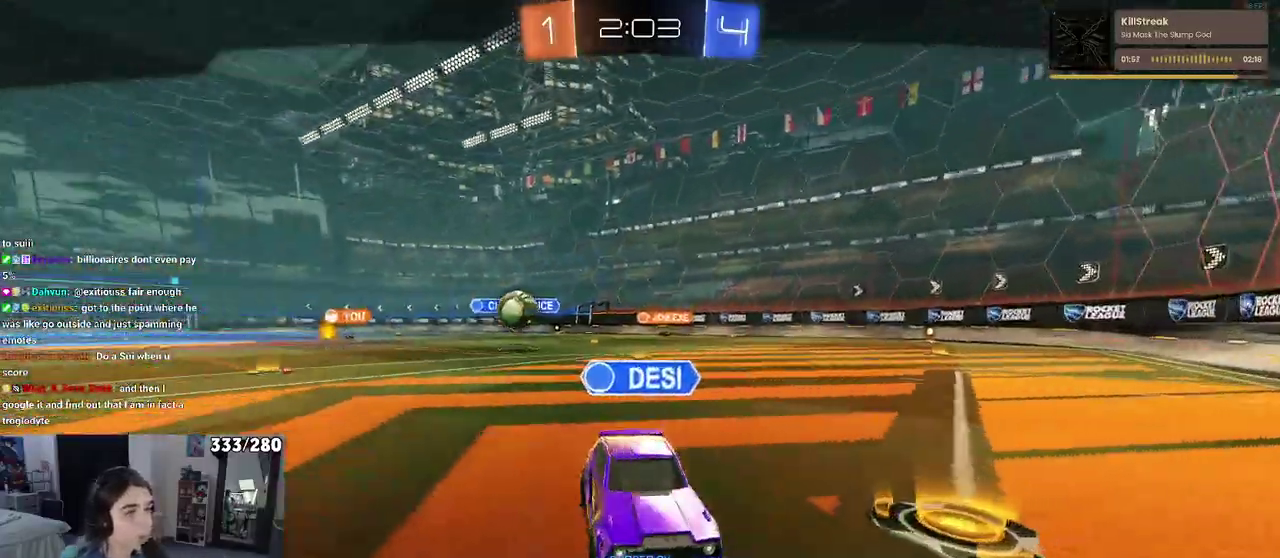
{"buttons": [], "left_stick": "center", "right_stick": "center", "events": []}
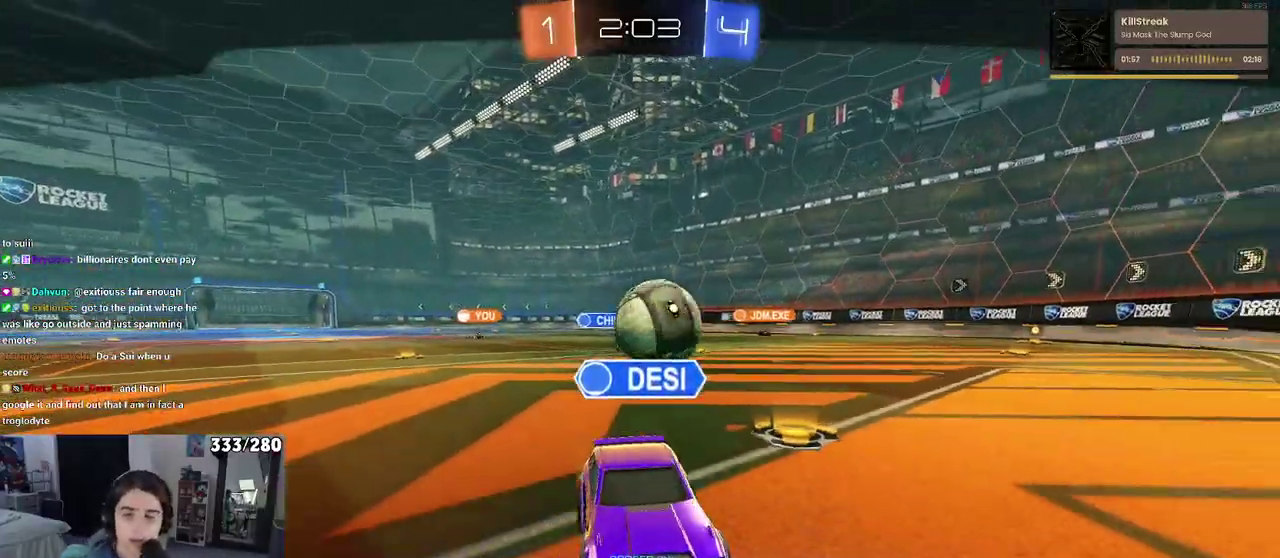
{"buttons": [], "left_stick": "center", "right_stick": "center", "events": []}
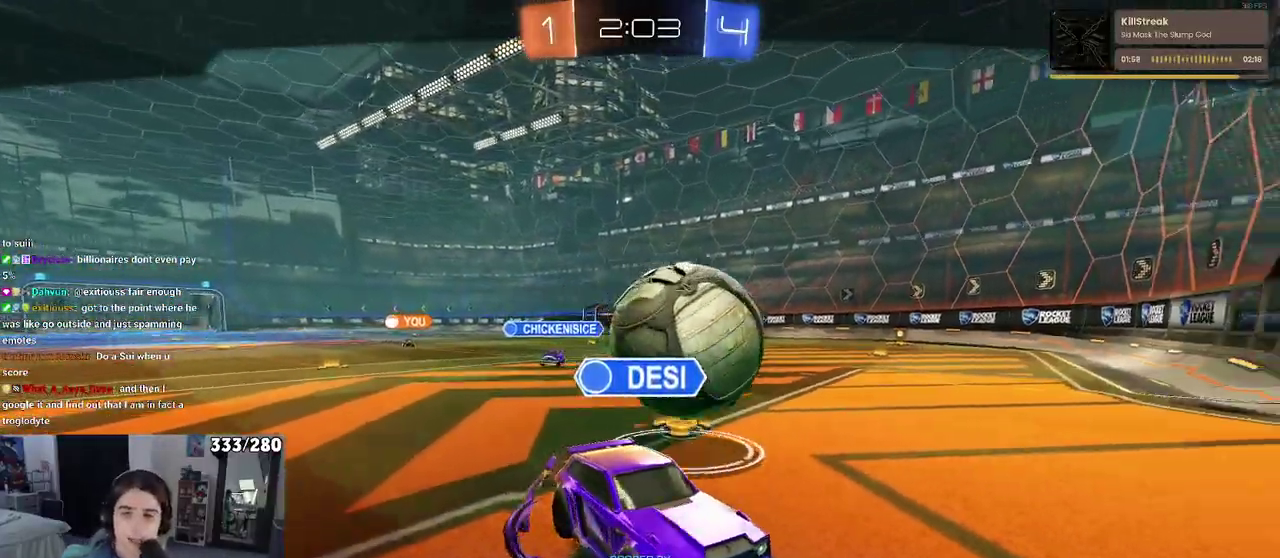
{"buttons": [], "left_stick": "center", "right_stick": "center", "events": []}
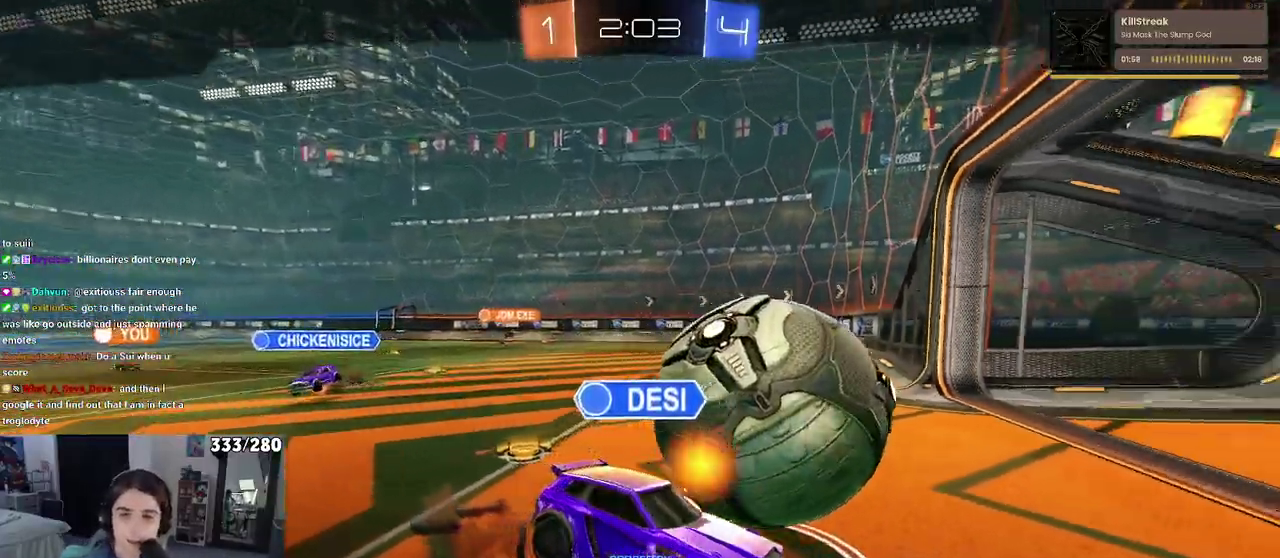
{"buttons": [], "left_stick": "center", "right_stick": "center", "events": []}
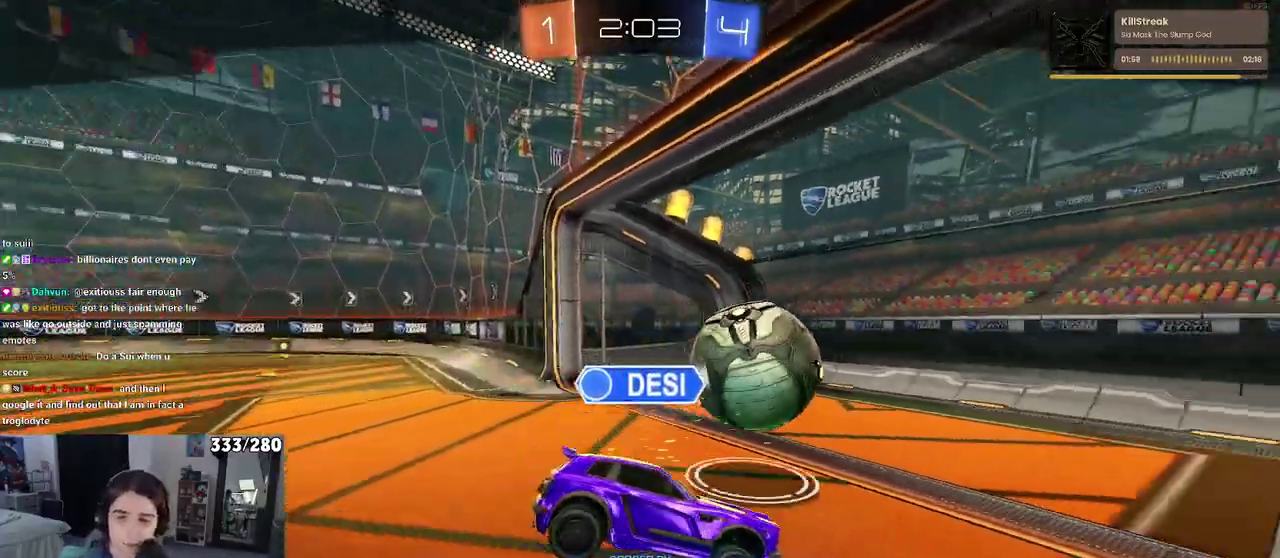
{"buttons": [], "left_stick": "center", "right_stick": "center", "events": []}
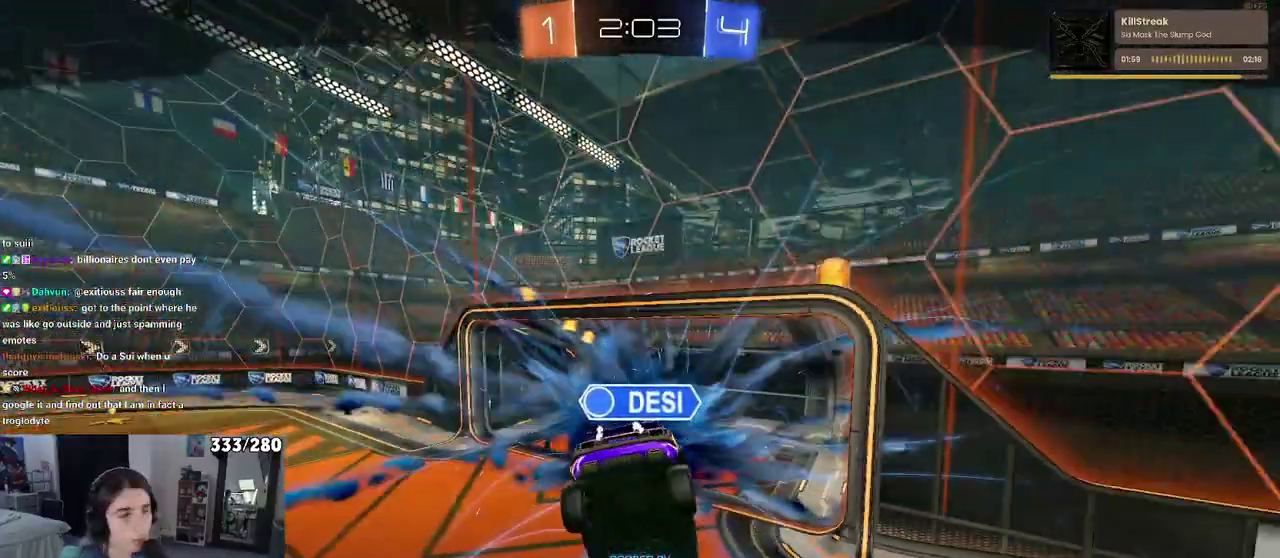
{"buttons": [], "left_stick": "center", "right_stick": "center", "events": []}
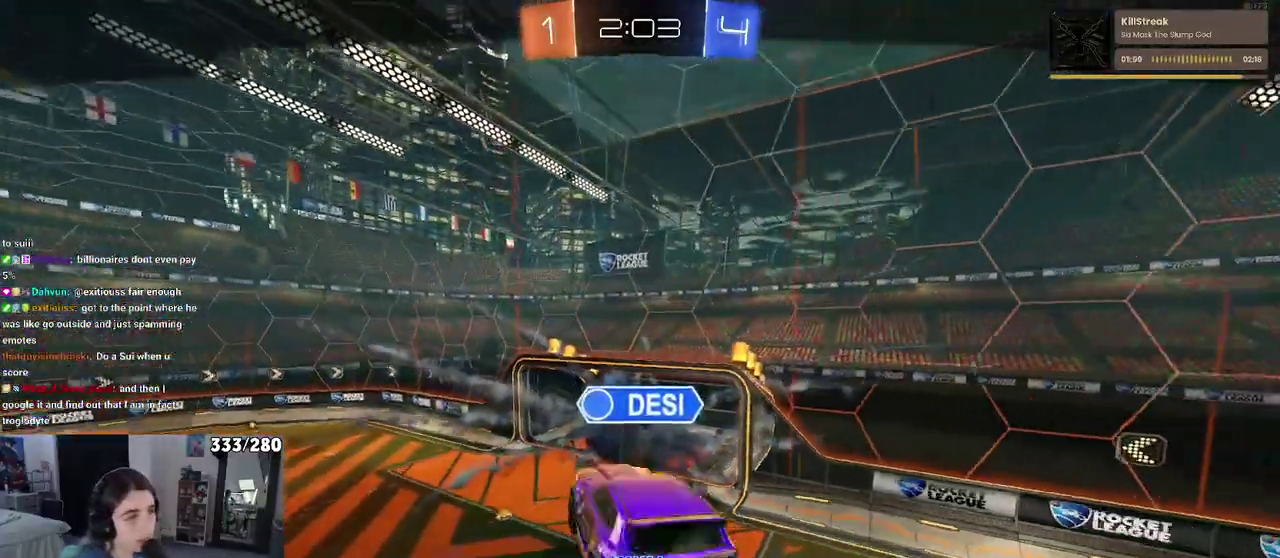
{"buttons": [], "left_stick": "center", "right_stick": "center", "events": []}
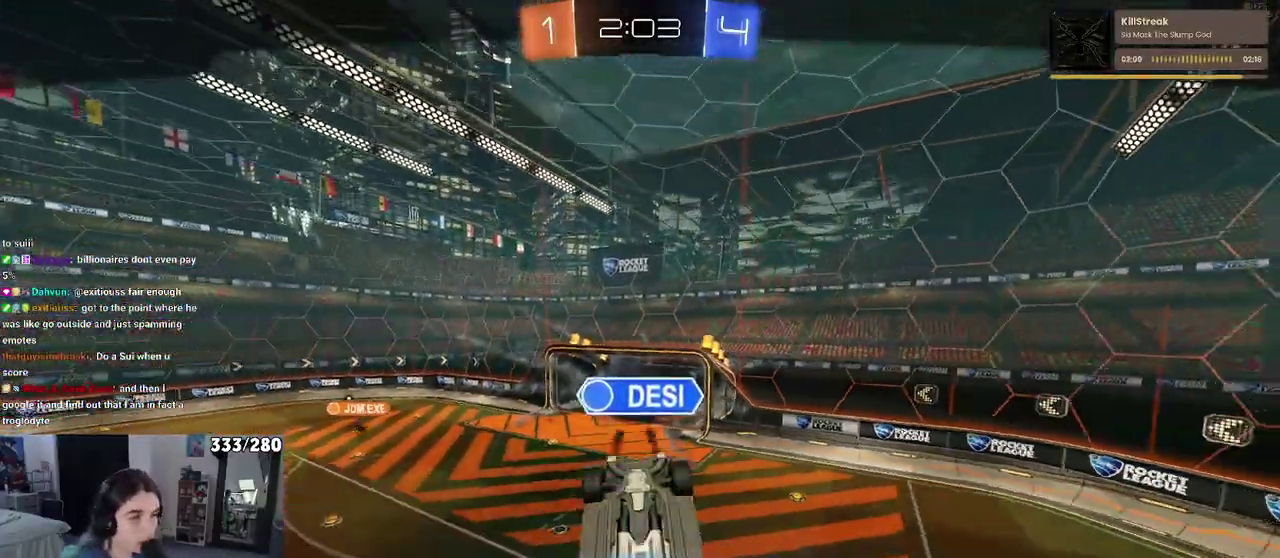
{"buttons": [], "left_stick": "center", "right_stick": "center", "events": [[17, "CROSS", "down"], [133, "CROSS", "up"]]}
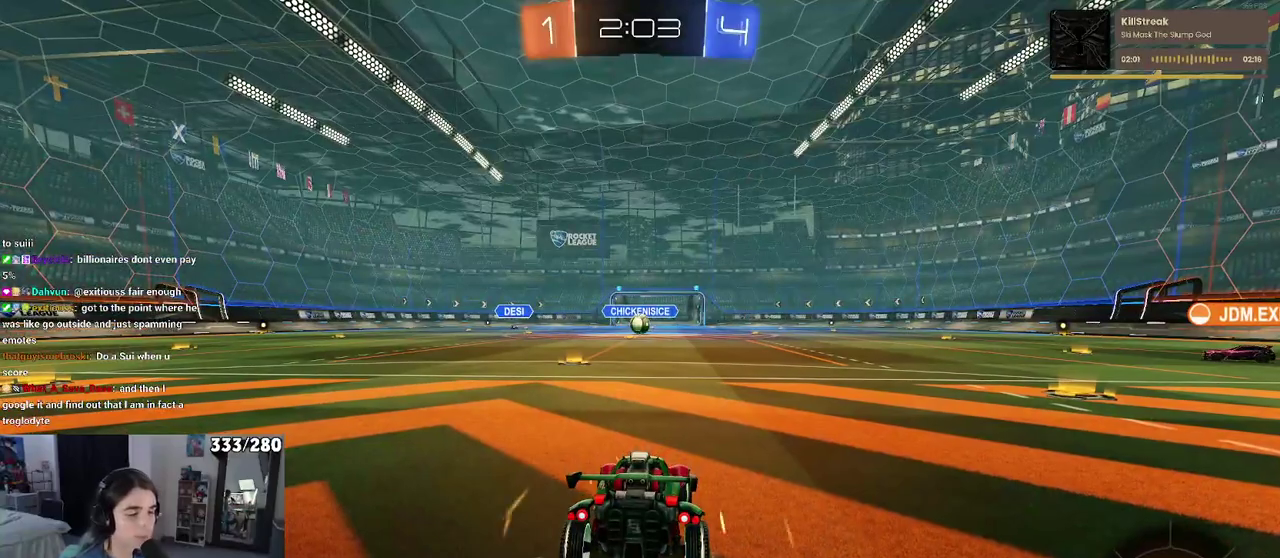
{"buttons": [], "left_stick": "center", "right_stick": "center", "events": [[233, "TRIANGLE", "down"], [333, "TRIANGLE", "up"]]}
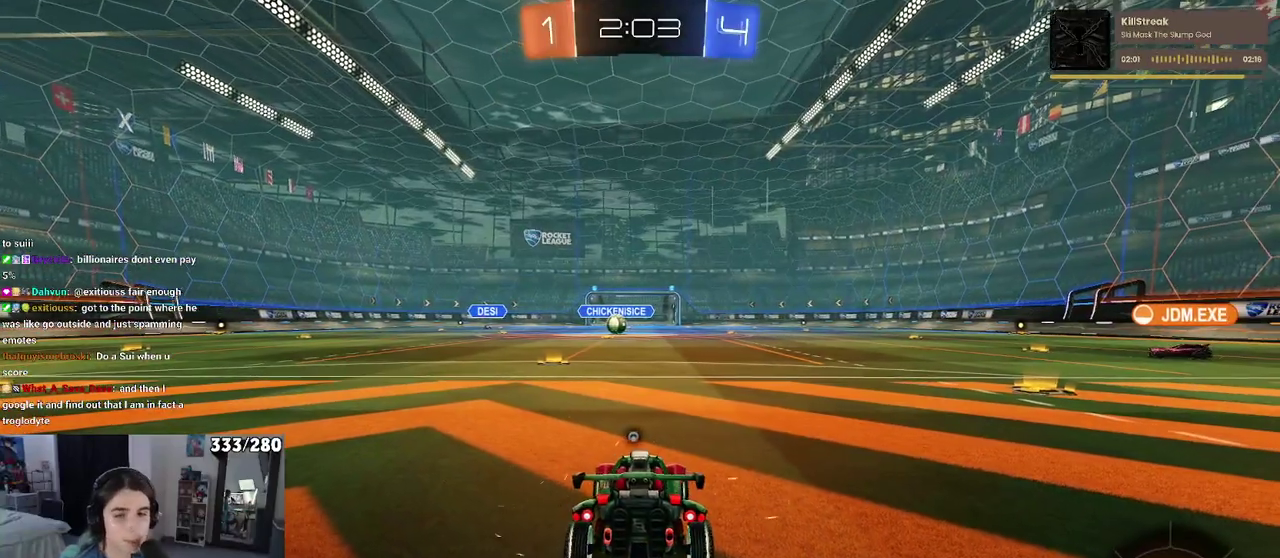
{"buttons": [], "left_stick": "center", "right_stick": "center", "events": []}
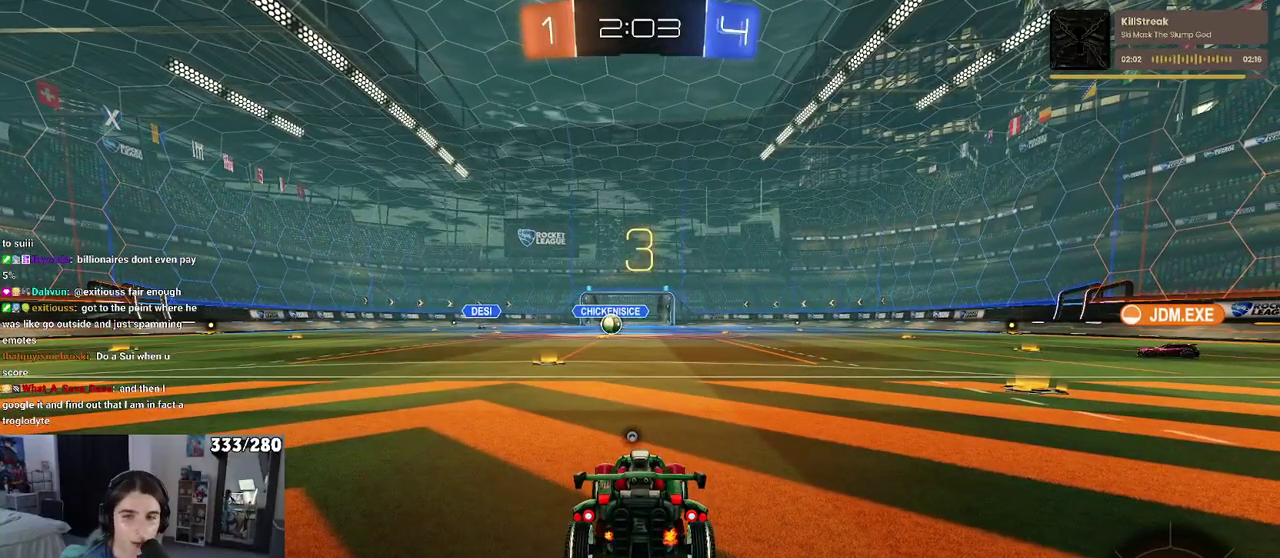
{"buttons": ["R2"], "left_stick": "center", "right_stick": "center", "events": [[483, "R2", "down"]]}
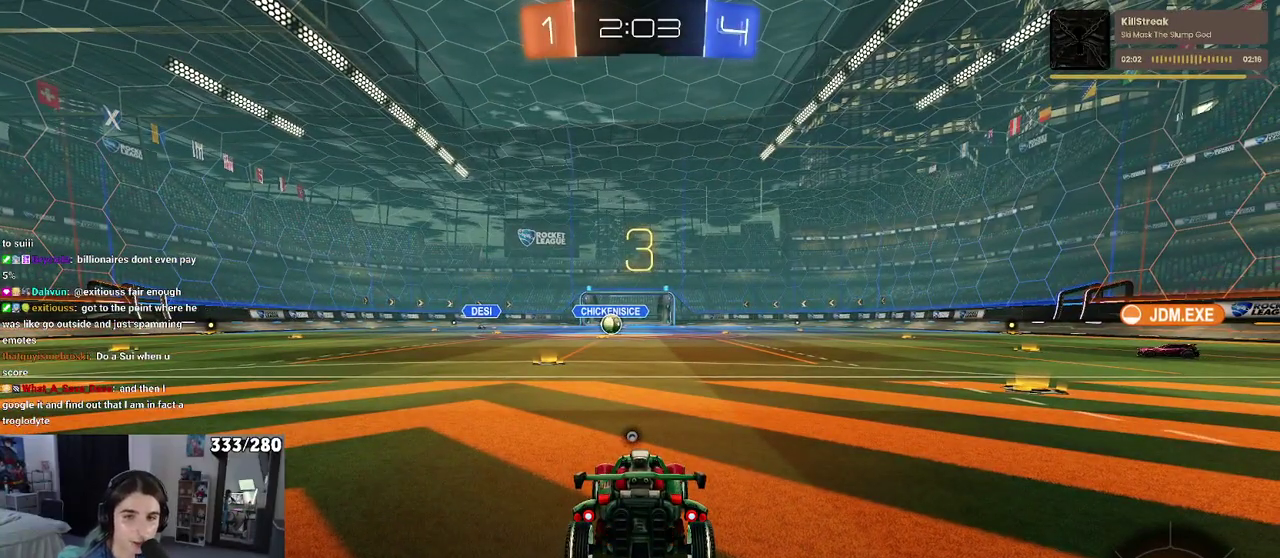
{"buttons": ["R2"], "left_stick": "center", "right_stick": "center", "events": [[150, "TRIANGLE", "down"], [267, "TRIANGLE", "up"], [333, "TRIANGLE", "down"], [450, "TRIANGLE", "up"]]}
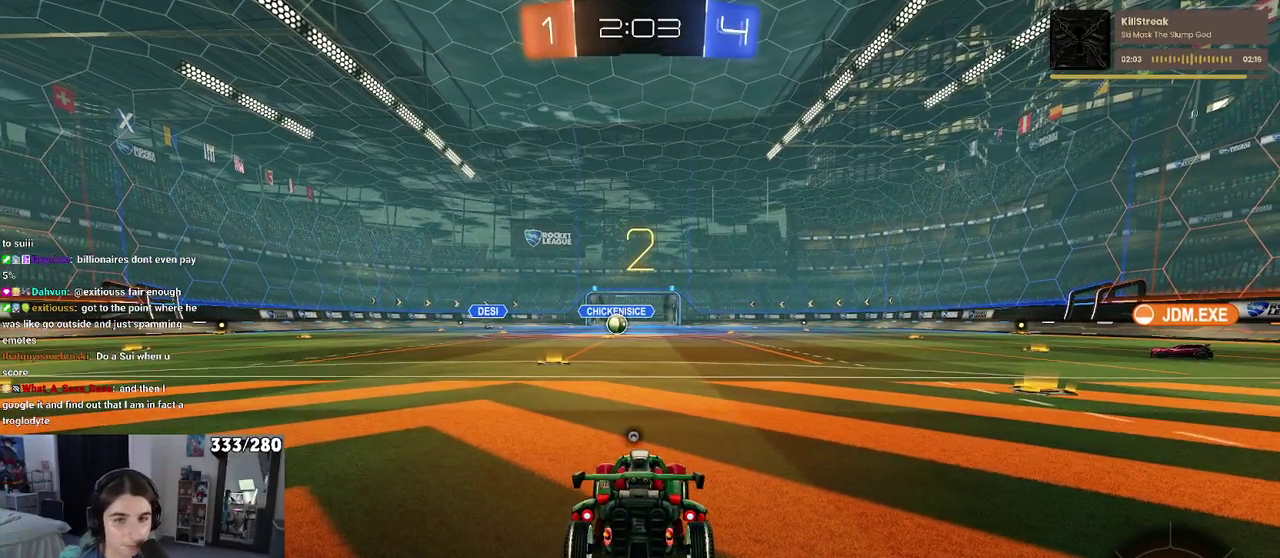
{"buttons": ["R2"], "left_stick": "center", "right_stick": "center", "events": []}
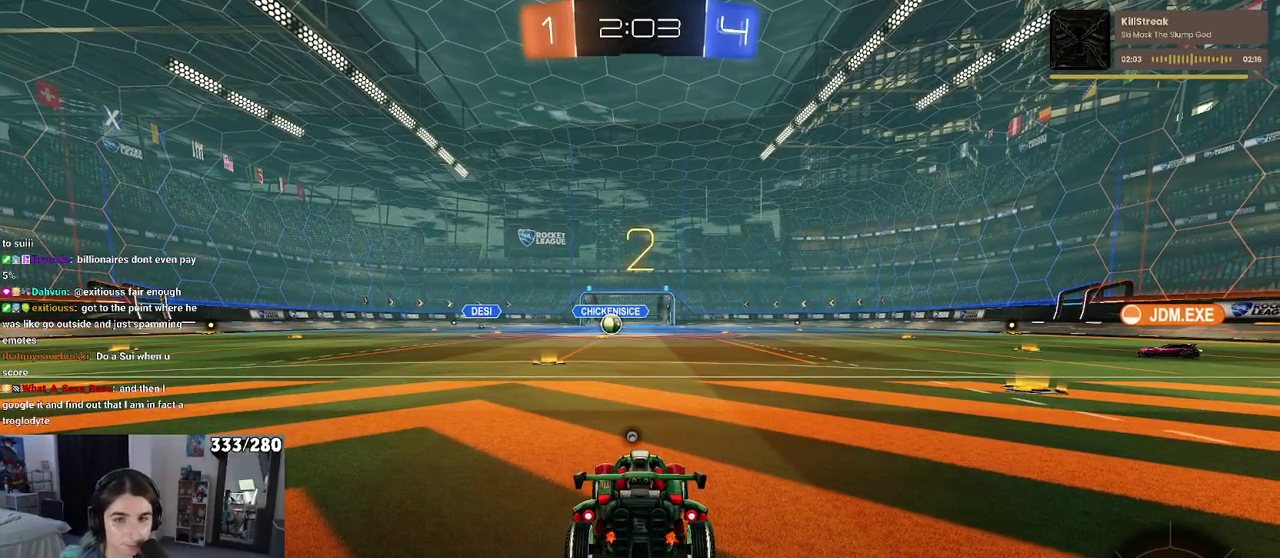
{"buttons": ["R2"], "left_stick": "center", "right_stick": "center", "events": []}
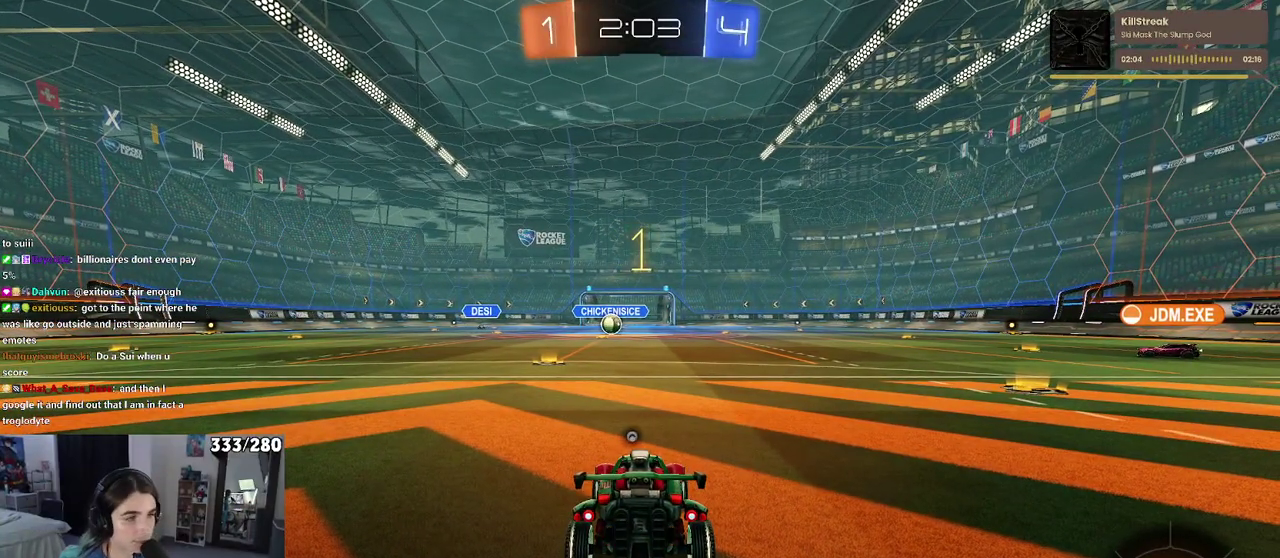
{"buttons": ["R2"], "left_stick": "left", "right_stick": "center", "events": [[367, "TRIANGLE", "down"], [467, "TRIANGLE", "up"], [483, "left_stick", "left"]]}
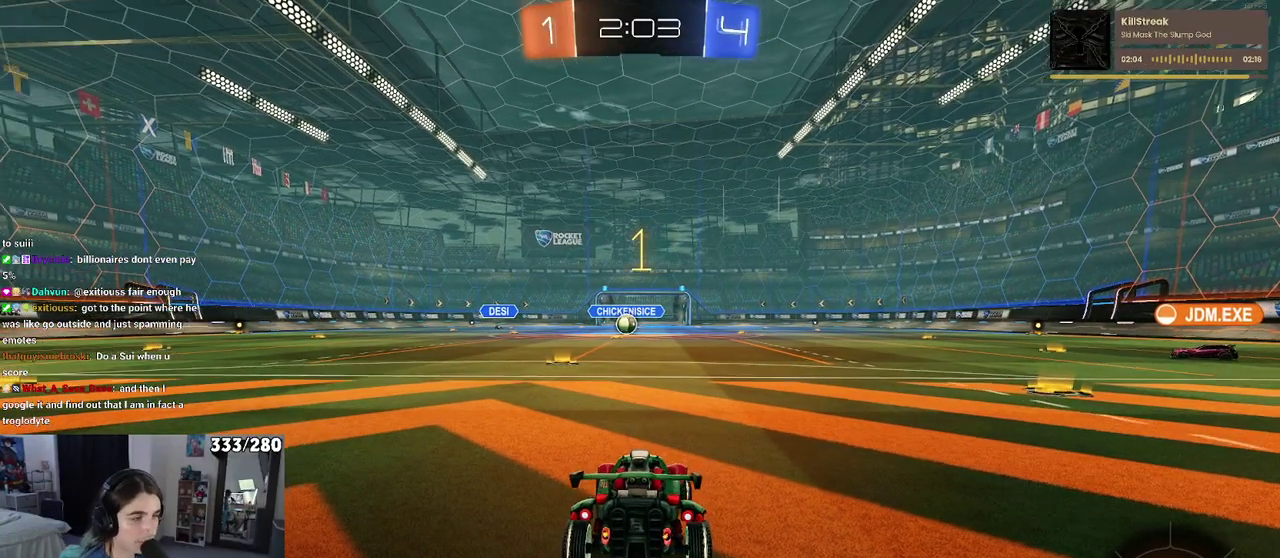
{"buttons": ["R2"], "left_stick": "center", "right_stick": "center", "events": [[50, "left_stick", "center"]]}
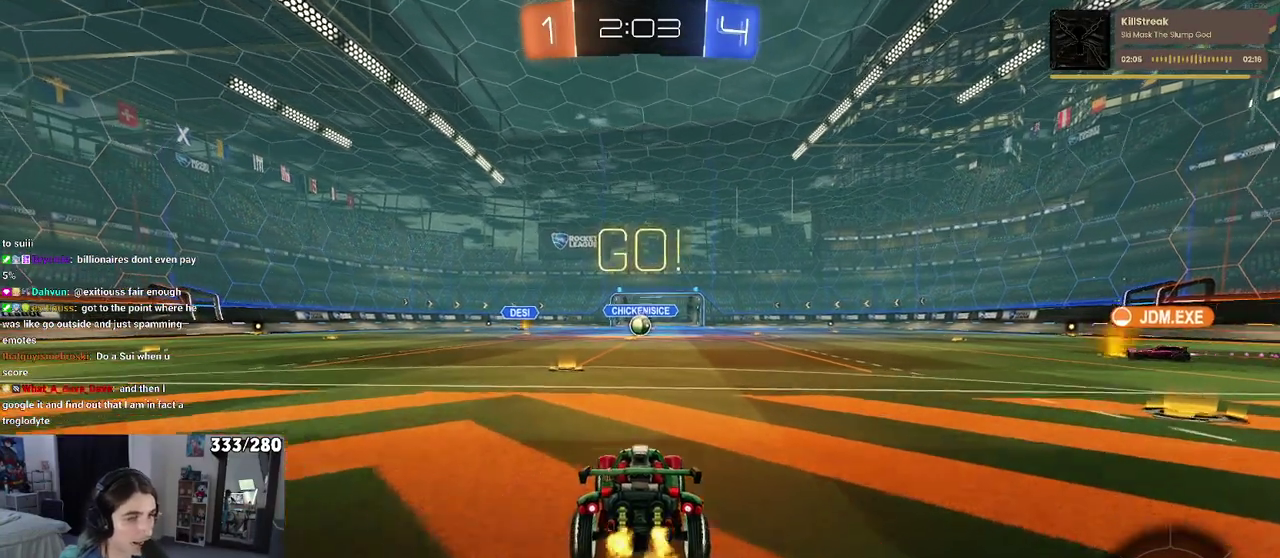
{"buttons": ["R2"], "left_stick": "center", "right_stick": "center", "events": [[233, "left_stick", "left"], [350, "left_stick", "center"]]}
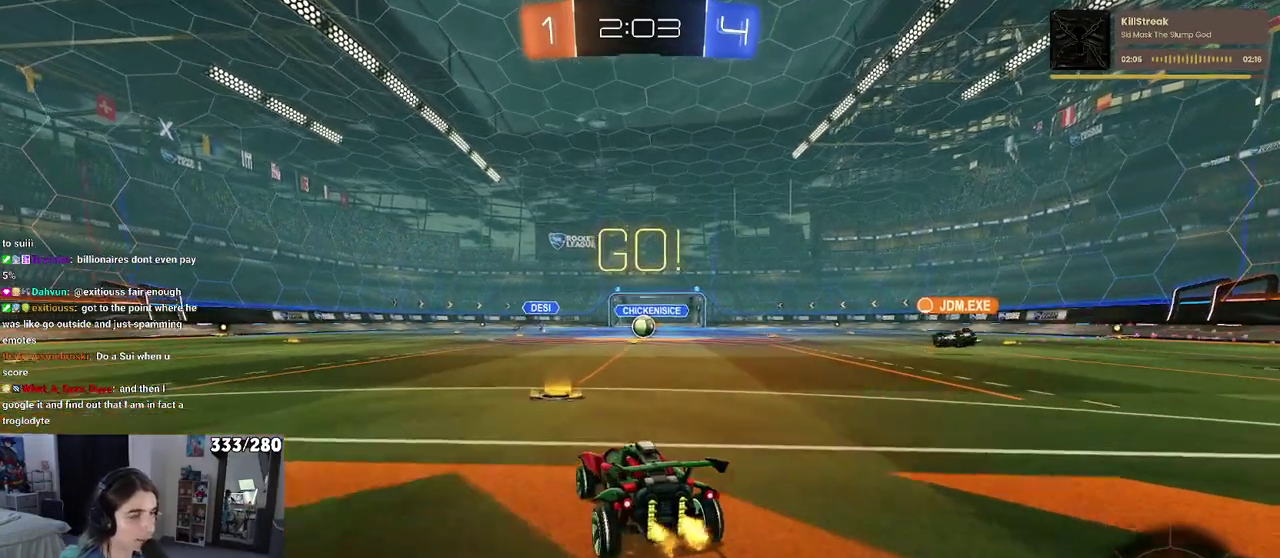
{"buttons": ["R2"], "left_stick": "center", "right_stick": "center", "events": [[283, "left_stick", "right"], [433, "left_stick", "center"]]}
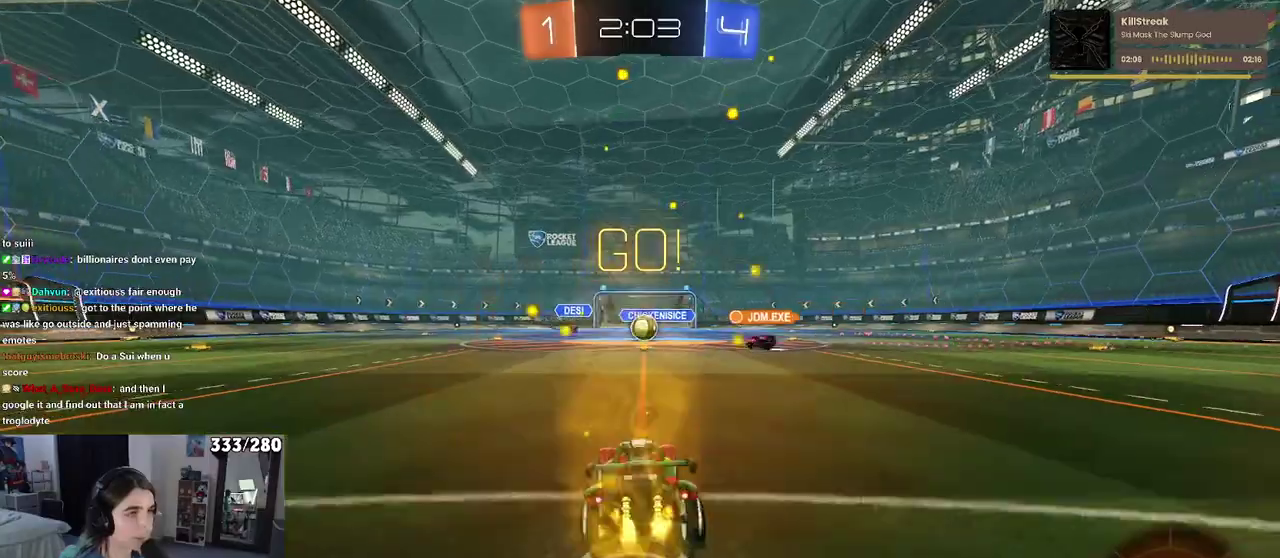
{"buttons": ["R2"], "left_stick": "center", "right_stick": "center", "events": [[117, "left_stick", "left"], [217, "left_stick", "center"]]}
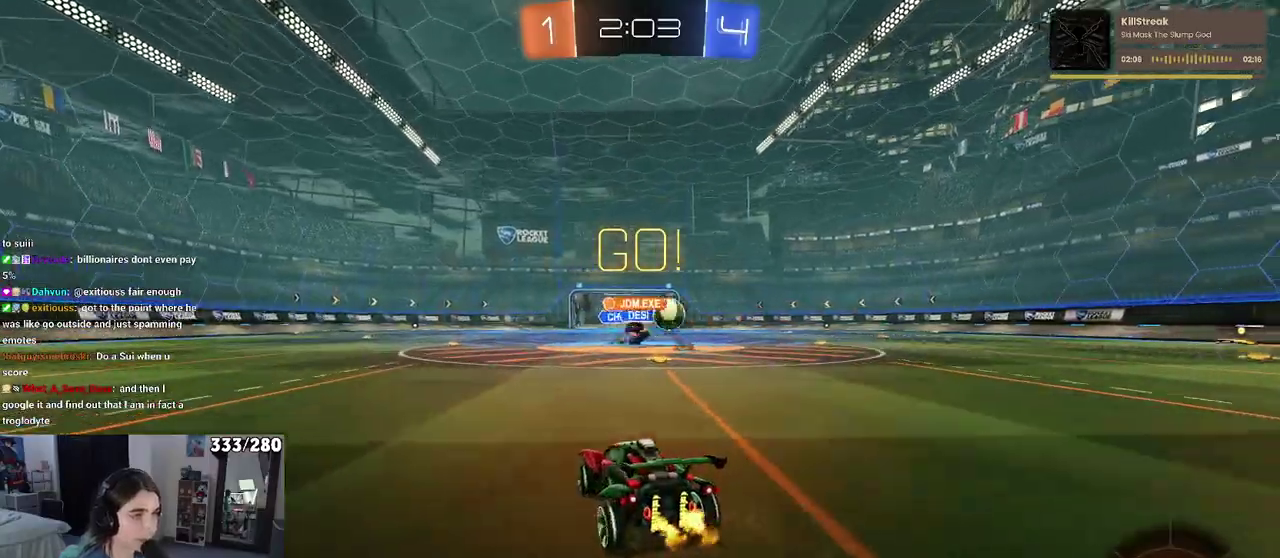
{"buttons": ["R2"], "left_stick": "center", "right_stick": "center", "events": [[50, "left_stick", "right"], [500, "left_stick", "center"]]}
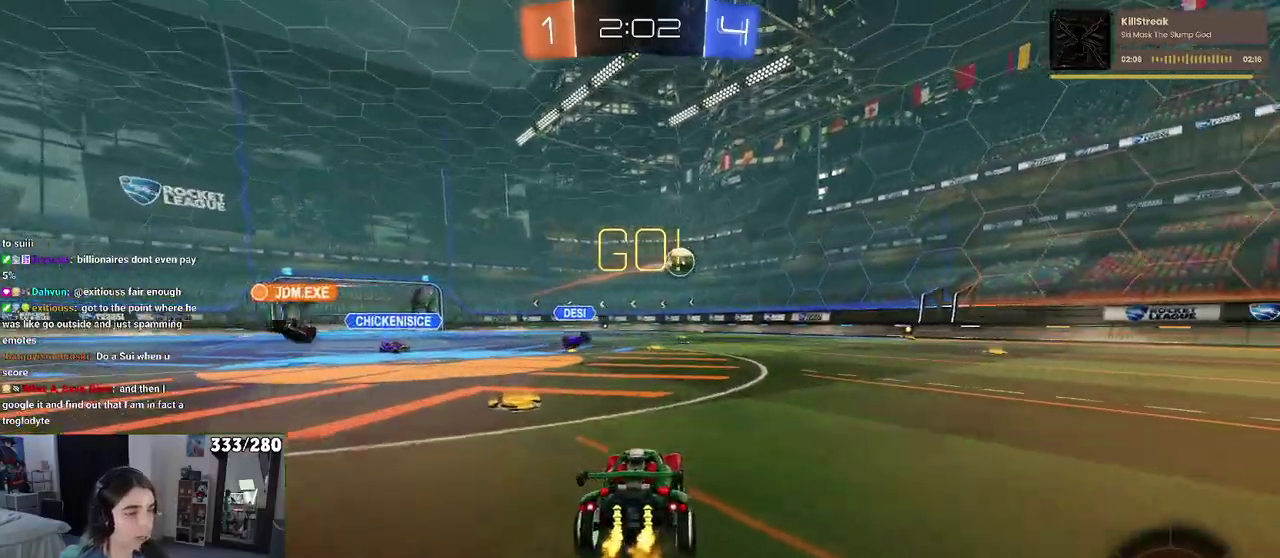
{"buttons": ["R2"], "left_stick": "center", "right_stick": "center", "events": []}
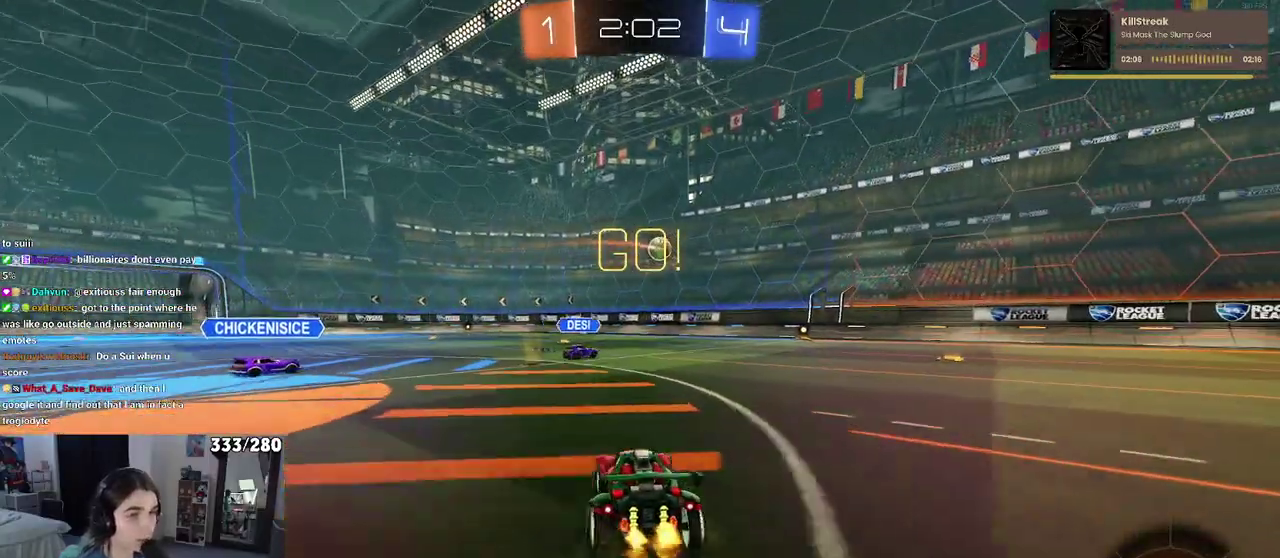
{"buttons": ["R2"], "left_stick": "center", "right_stick": "center", "events": [[50, "left_stick", "left"], [167, "left_stick", "center"]]}
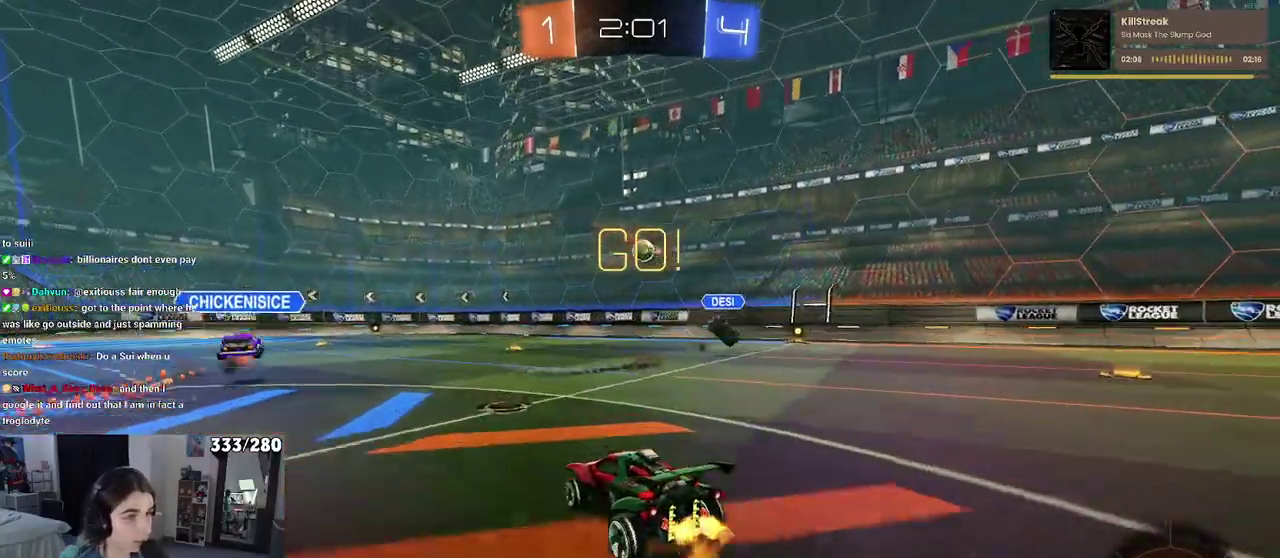
{"buttons": ["R2"], "left_stick": "right", "right_stick": "center", "events": [[100, "left_stick", "right"]]}
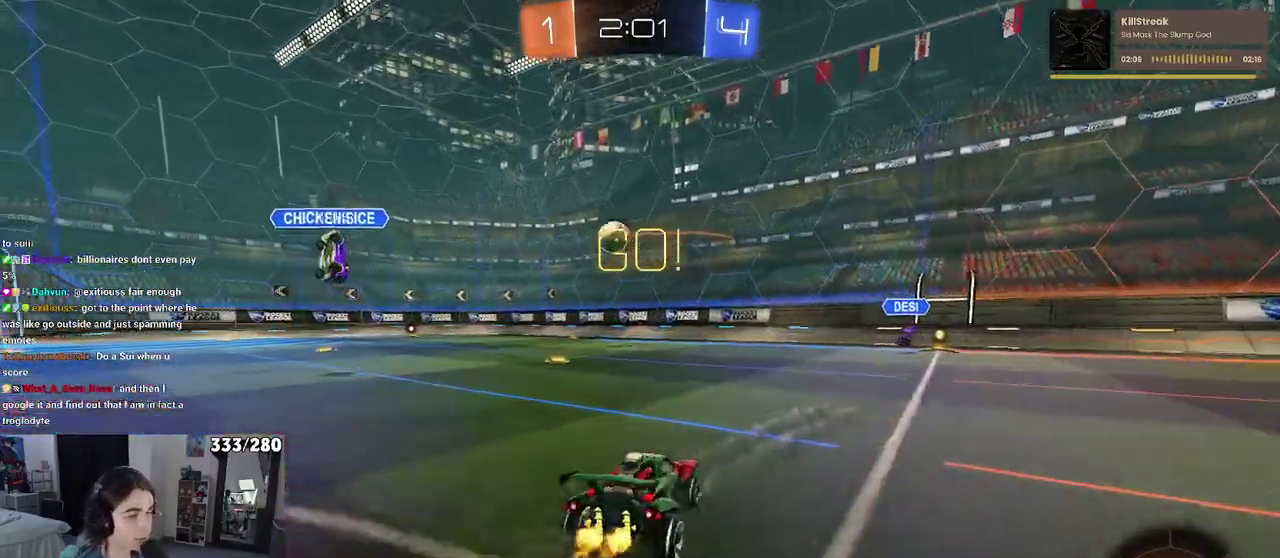
{"buttons": ["R2"], "left_stick": "left", "right_stick": "center", "events": [[100, "left_stick", "center"], [317, "left_stick", "left"]]}
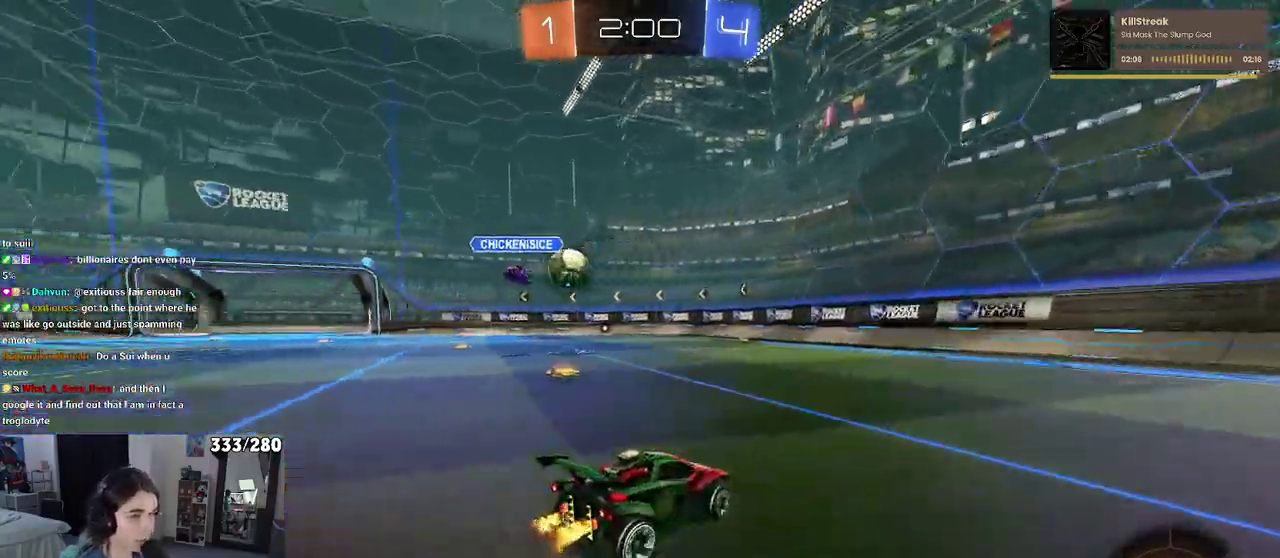
{"buttons": ["R2"], "left_stick": "left", "right_stick": "center", "events": [[17, "left_stick", "center"], [417, "left_stick", "left"]]}
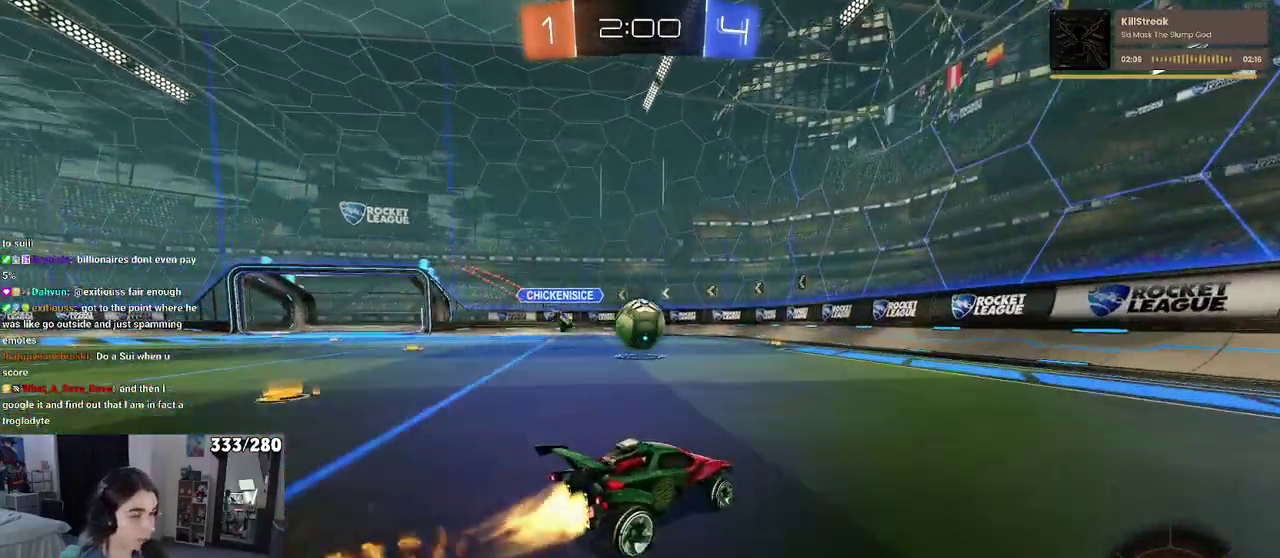
{"buttons": ["R2"], "left_stick": "center", "right_stick": "center", "events": [[167, "left_stick", "down-left"], [217, "left_stick", "down"], [250, "CROSS", "down"], [433, "CROSS", "up"], [450, "left_stick", "center"]]}
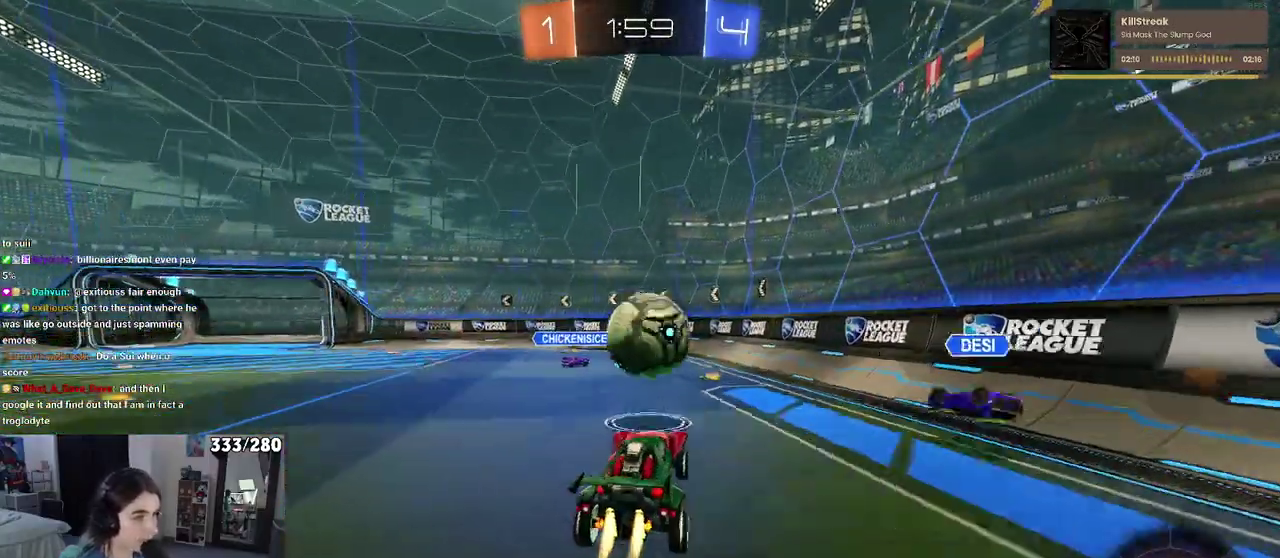
{"buttons": ["SQUARE", "R2"], "left_stick": "down", "right_stick": "center", "events": [[33, "left_stick", "up-right"], [117, "CROSS", "down"], [217, "SQUARE", "down"], [217, "left_stick", "down-right"], [233, "CROSS", "up"], [283, "left_stick", "down"]]}
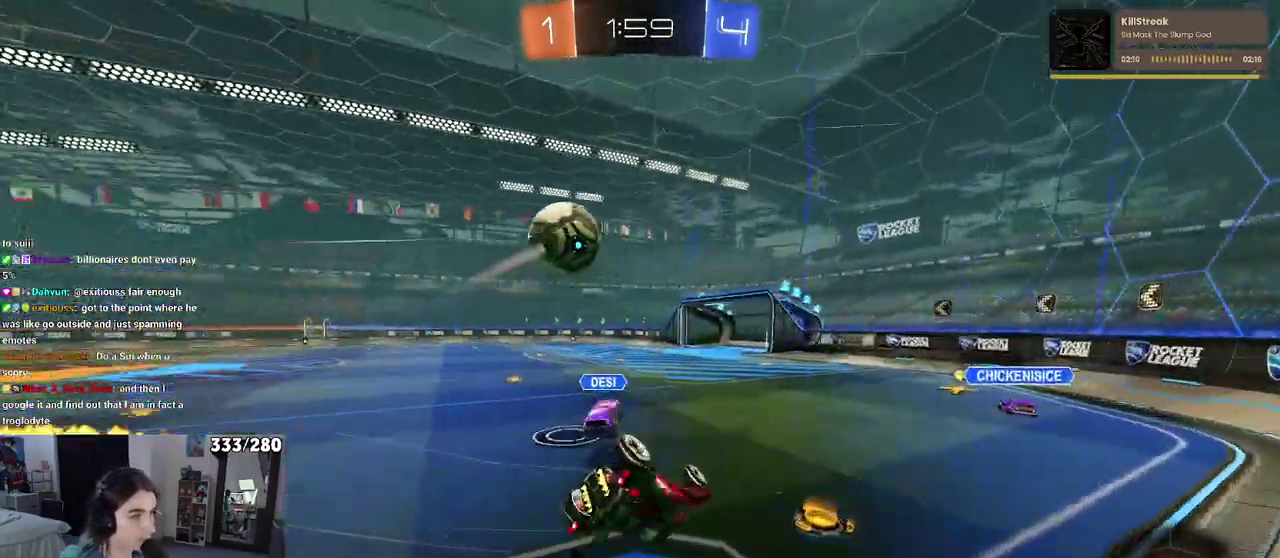
{"buttons": ["R2"], "left_stick": "center", "right_stick": "center", "events": [[167, "left_stick", "down-right"], [267, "left_stick", "center"], [300, "SQUARE", "up"]]}
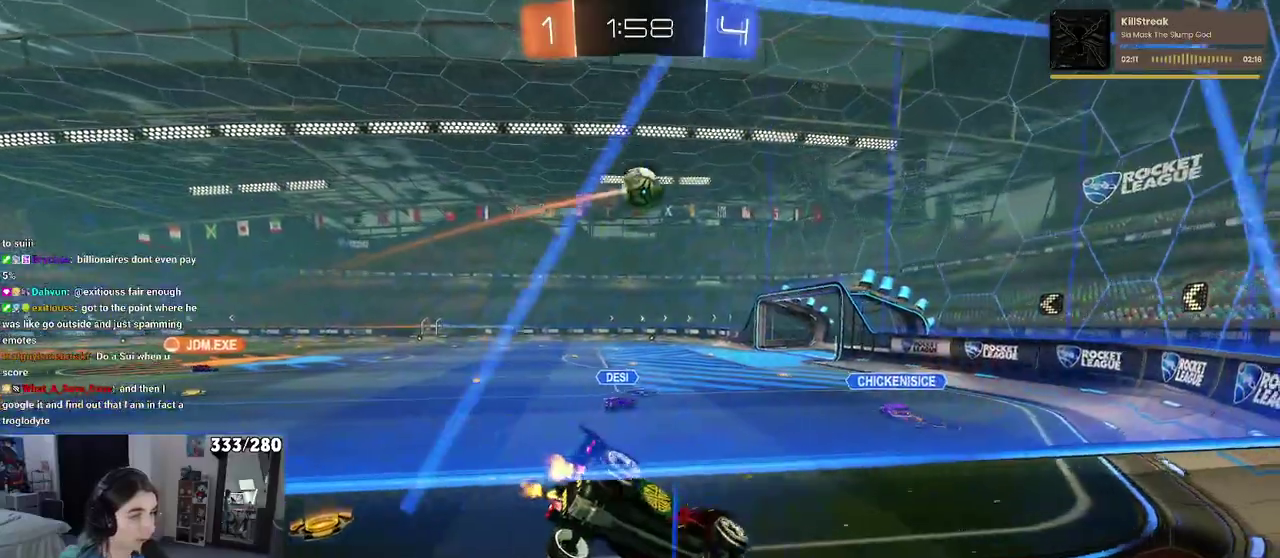
{"buttons": ["R2"], "left_stick": "center", "right_stick": "center", "events": []}